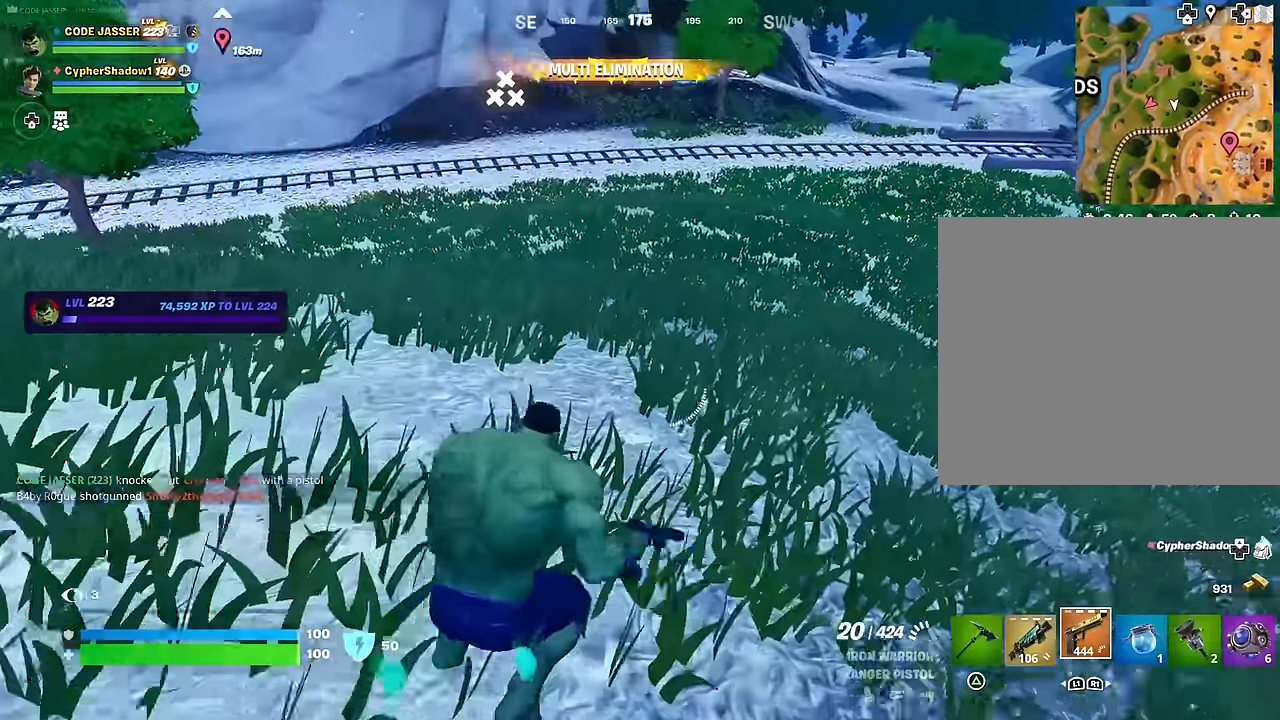
Gameplay with a controller (PlayStation layout); each line is a JSON object with the inputs held at the frame after it. "events" lists button and stick changes between this image and that frame as [ms after this image, input, new state], when the widget could be followed in between.
{"buttons": [], "left_stick": "up-right", "right_stick": "center", "events": [[116, "right_stick", "right"], [350, "right_stick", "center"]]}
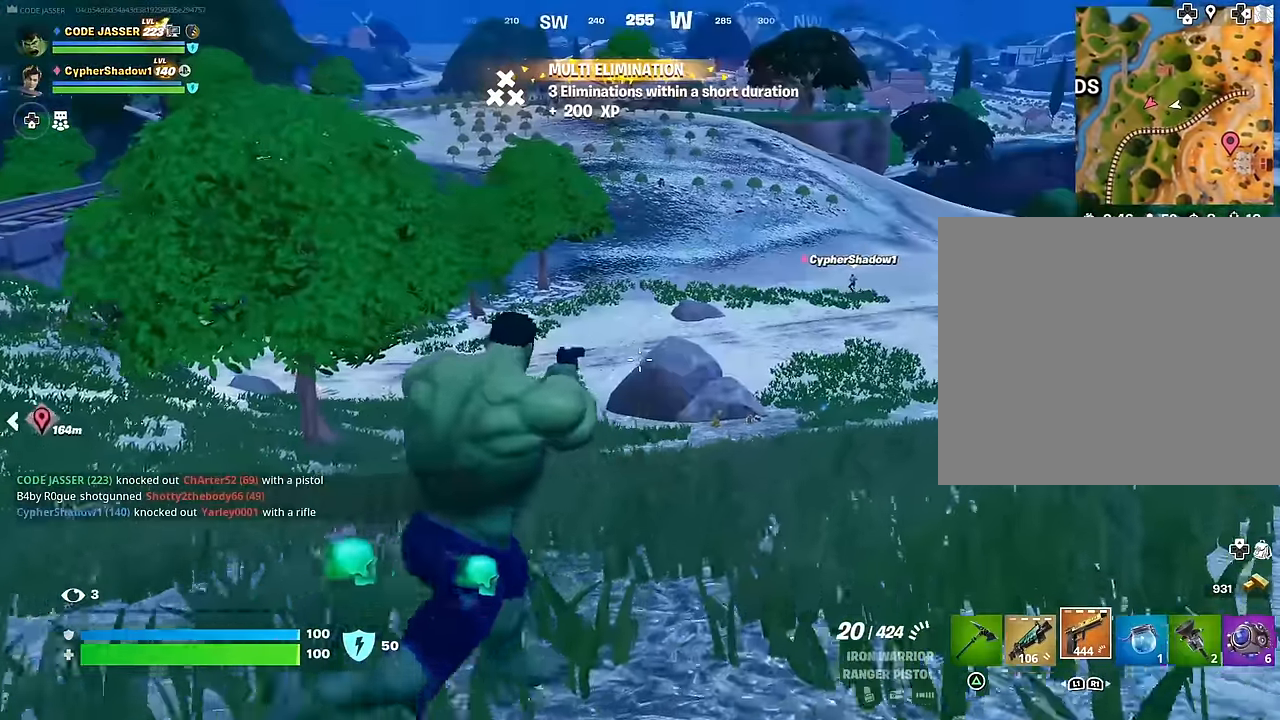
{"buttons": [], "left_stick": "up-right", "right_stick": "center", "events": []}
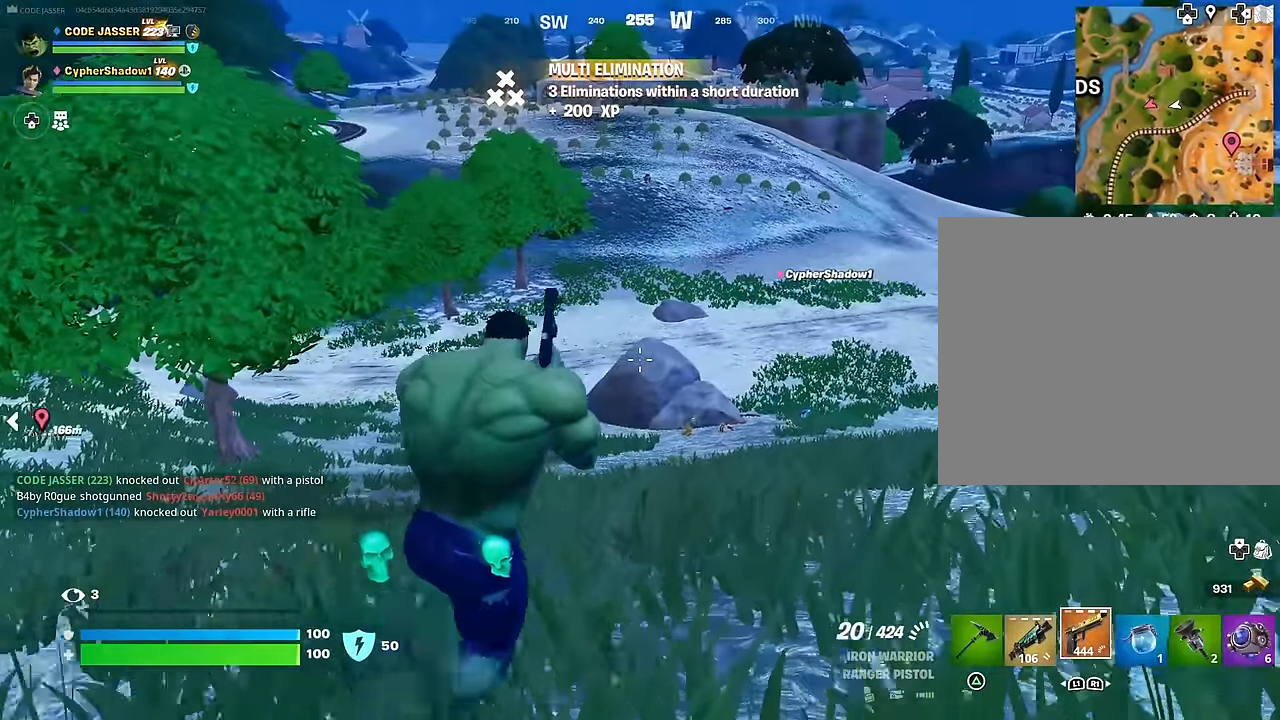
{"buttons": ["SQUARE"], "left_stick": "up", "right_stick": "center", "events": [[16, "L1", "down"], [150, "L1", "up"], [200, "left_stick", "up"], [250, "CROSS", "down"], [300, "SQUARE", "down"], [316, "CROSS", "up"], [366, "SQUARE", "up"], [450, "SQUARE", "down"]]}
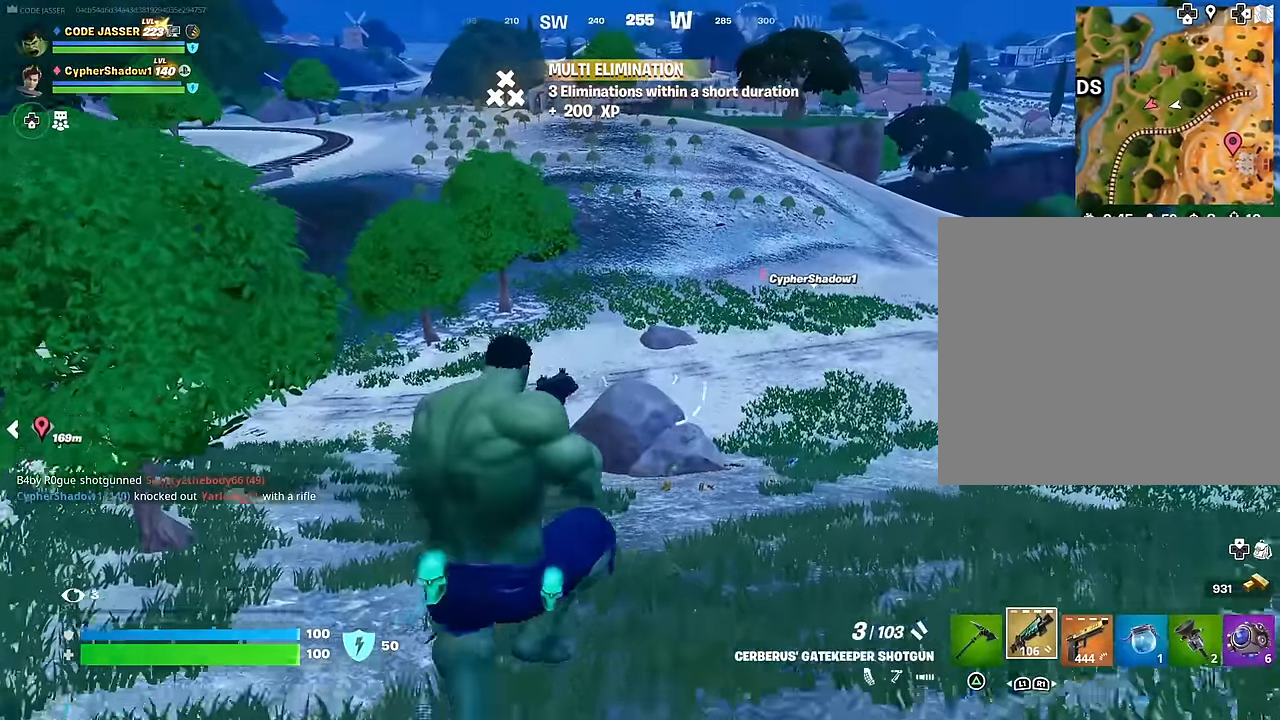
{"buttons": [], "left_stick": "up", "right_stick": "center", "events": [[33, "SQUARE", "up"], [116, "SQUARE", "down"], [200, "SQUARE", "up"], [350, "R3", "down"], [416, "R3", "up"]]}
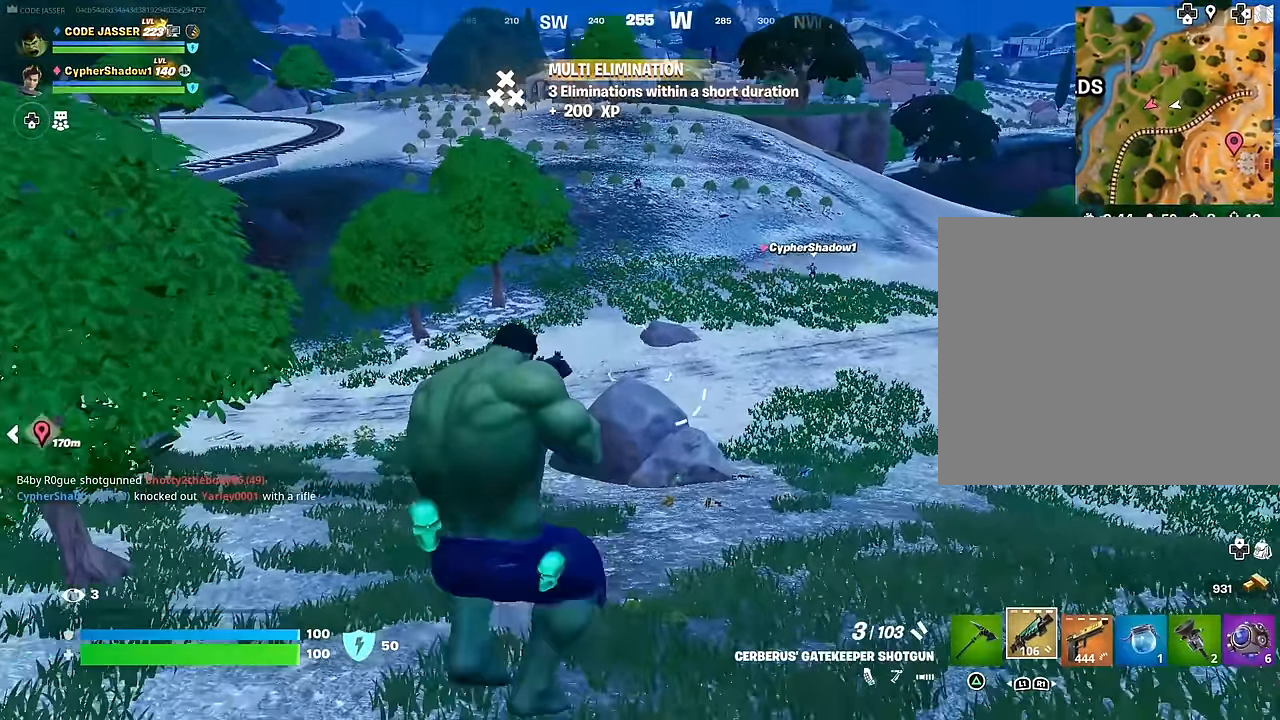
{"buttons": [], "left_stick": "up-right", "right_stick": "center", "events": [[466, "left_stick", "up-right"]]}
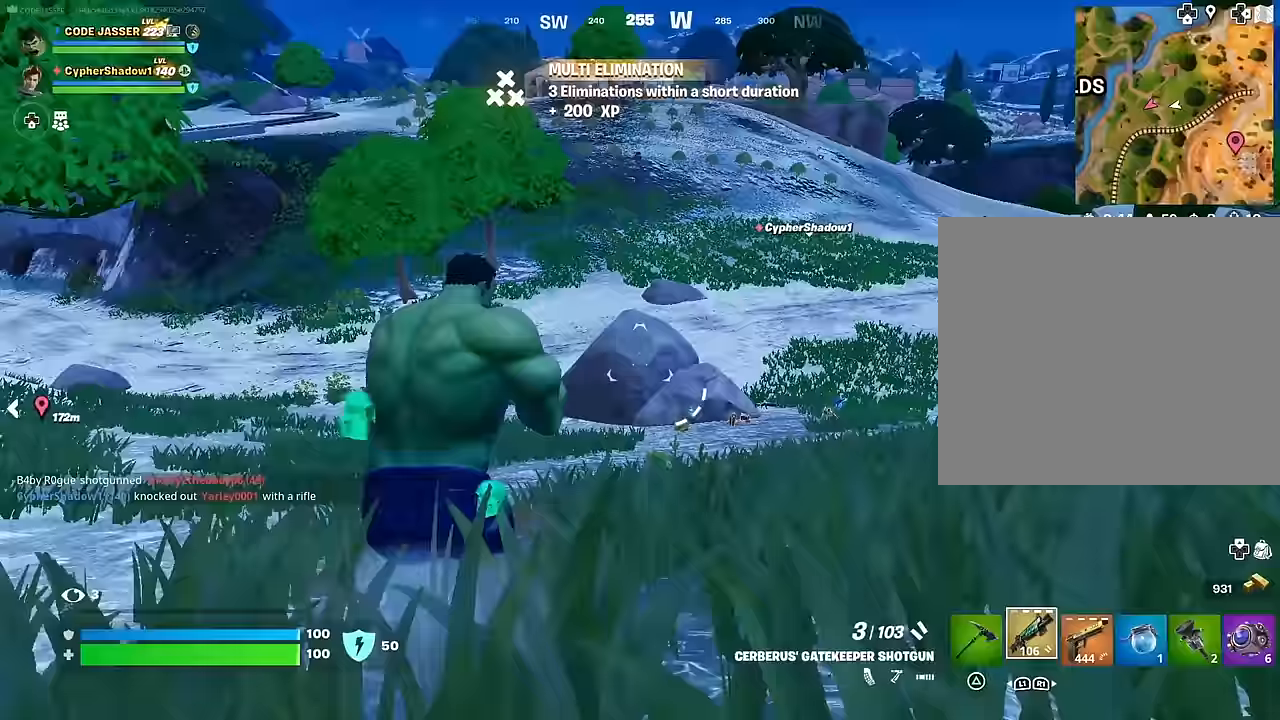
{"buttons": [], "left_stick": "up-right", "right_stick": "center", "events": [[50, "CROSS", "down"], [150, "CROSS", "up"]]}
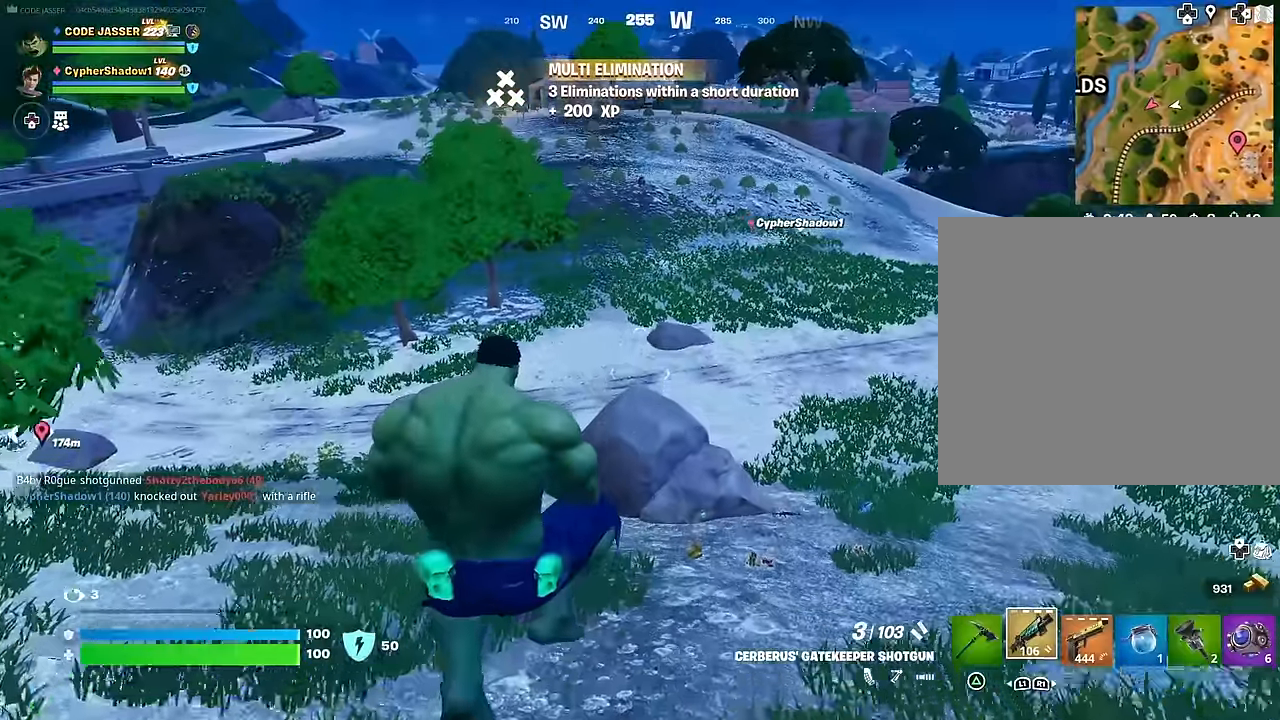
{"buttons": [], "left_stick": "up-right", "right_stick": "center", "events": [[383, "R3", "down"], [450, "R3", "up"]]}
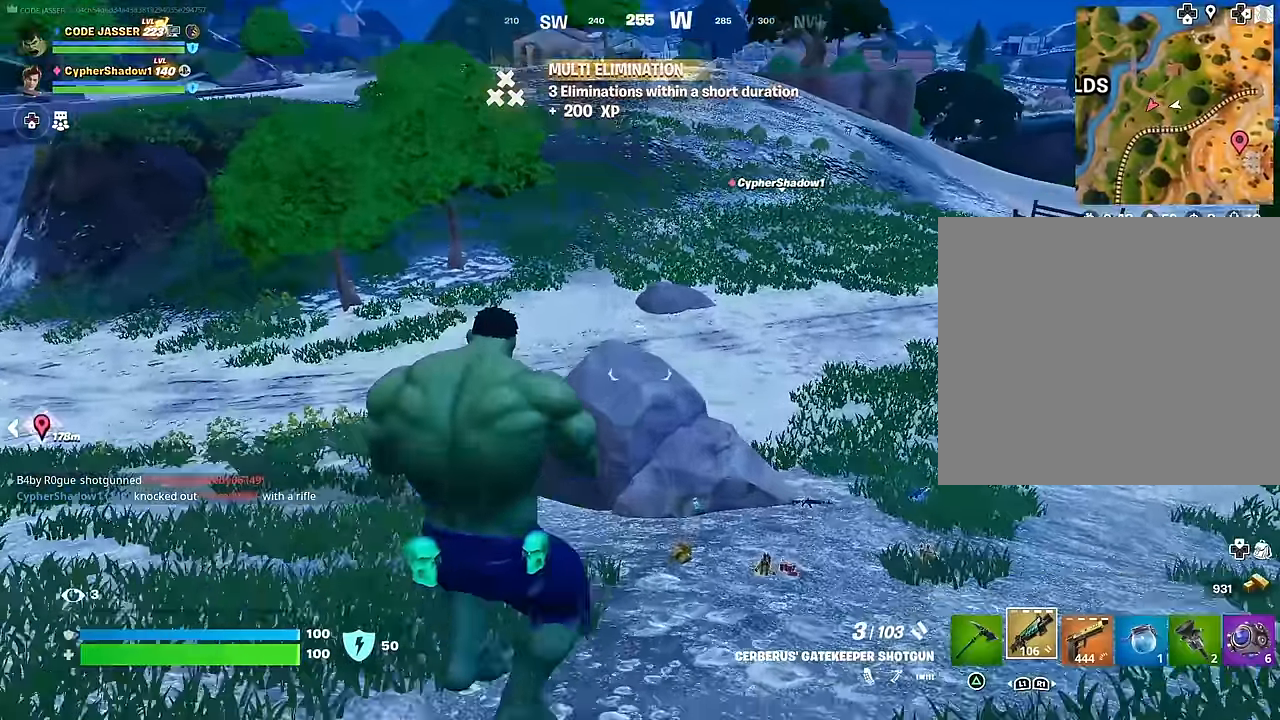
{"buttons": [], "left_stick": "up-right", "right_stick": "center", "events": [[183, "TRIANGLE", "down"], [267, "TRIANGLE", "up"], [283, "R1", "down"], [350, "TRIANGLE", "down"], [417, "R1", "up"], [417, "TRIANGLE", "up"]]}
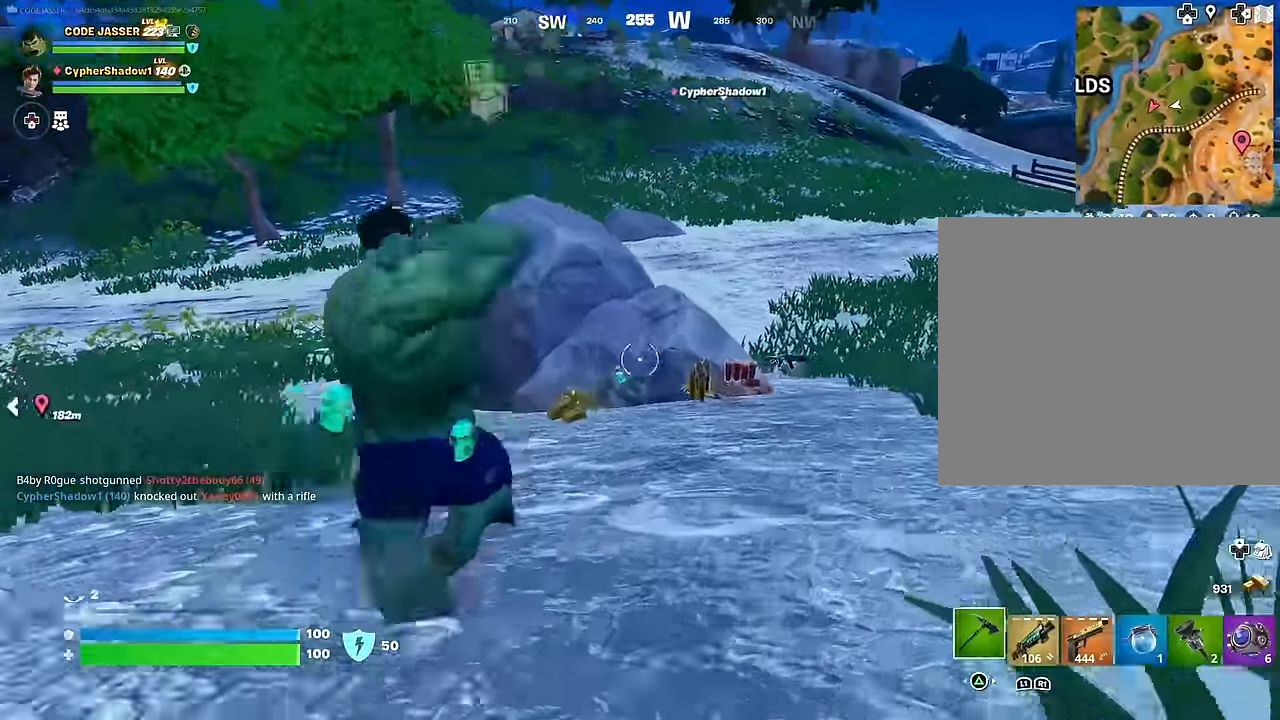
{"buttons": ["SQUARE"], "left_stick": "up-left", "right_stick": "center", "events": [[17, "right_stick", "down"], [100, "right_stick", "center"], [200, "SQUARE", "down"], [200, "left_stick", "up-left"], [267, "SQUARE", "up"], [283, "L3", "down"], [283, "right_stick", "left"], [383, "L3", "up"], [433, "right_stick", "center"], [467, "SQUARE", "down"]]}
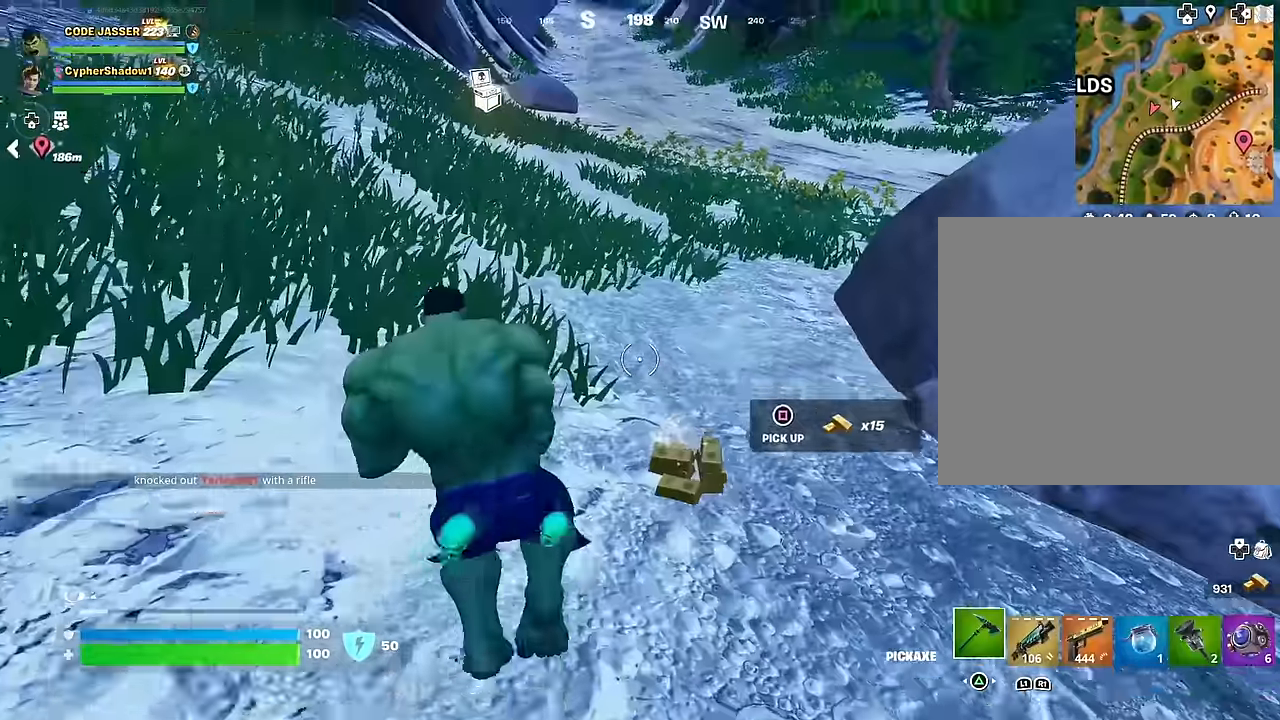
{"buttons": ["CROSS"], "left_stick": "up", "right_stick": "center", "events": [[33, "SQUARE", "up"], [67, "left_stick", "up-right"], [183, "right_stick", "up-right"], [317, "right_stick", "center"], [433, "CROSS", "down"], [467, "left_stick", "up"]]}
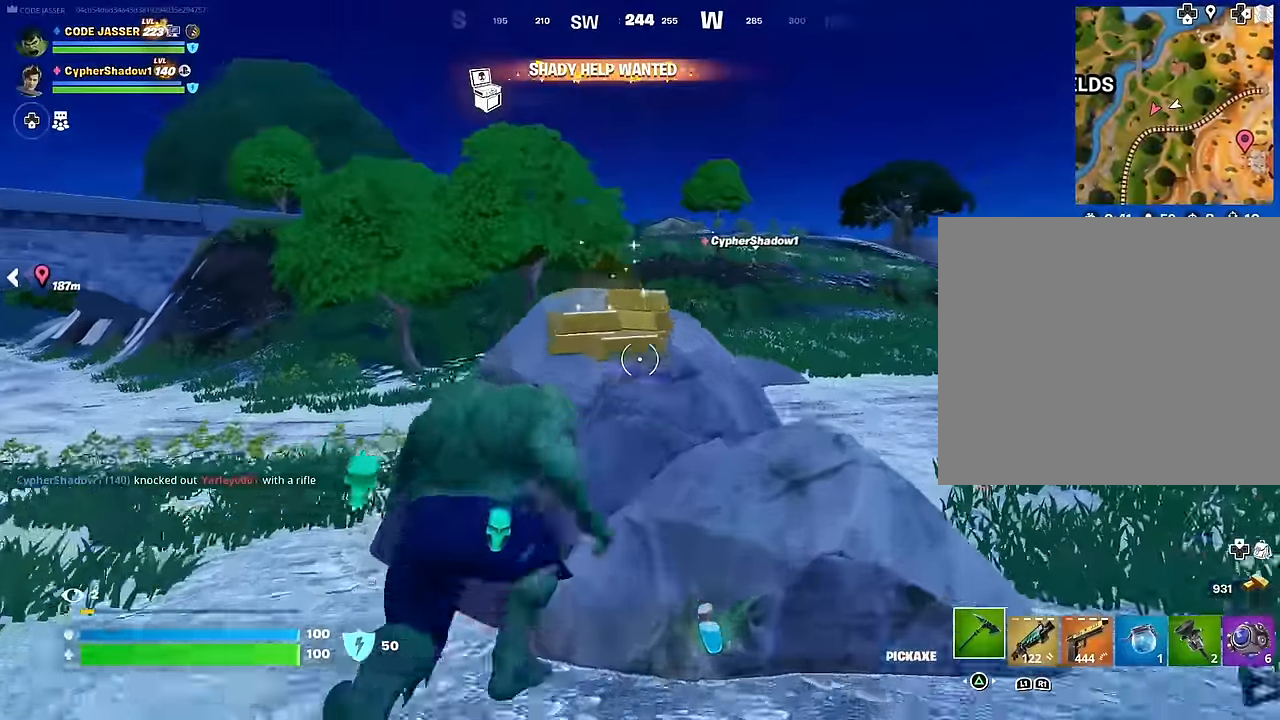
{"buttons": ["CROSS"], "left_stick": "up", "right_stick": "center", "events": [[17, "CROSS", "up"], [233, "right_stick", "up"], [433, "right_stick", "center"], [450, "CROSS", "down"]]}
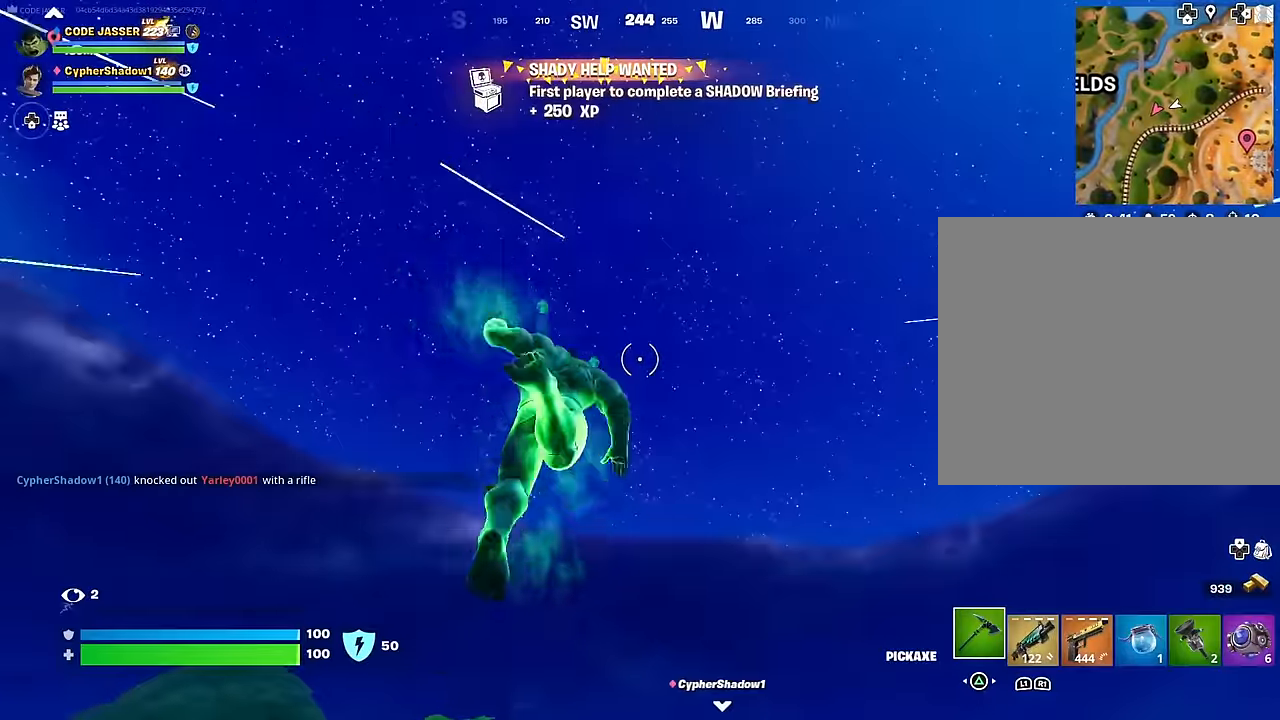
{"buttons": [], "left_stick": "up", "right_stick": "center", "events": [[33, "CROSS", "up"], [50, "right_stick", "down"], [300, "right_stick", "center"]]}
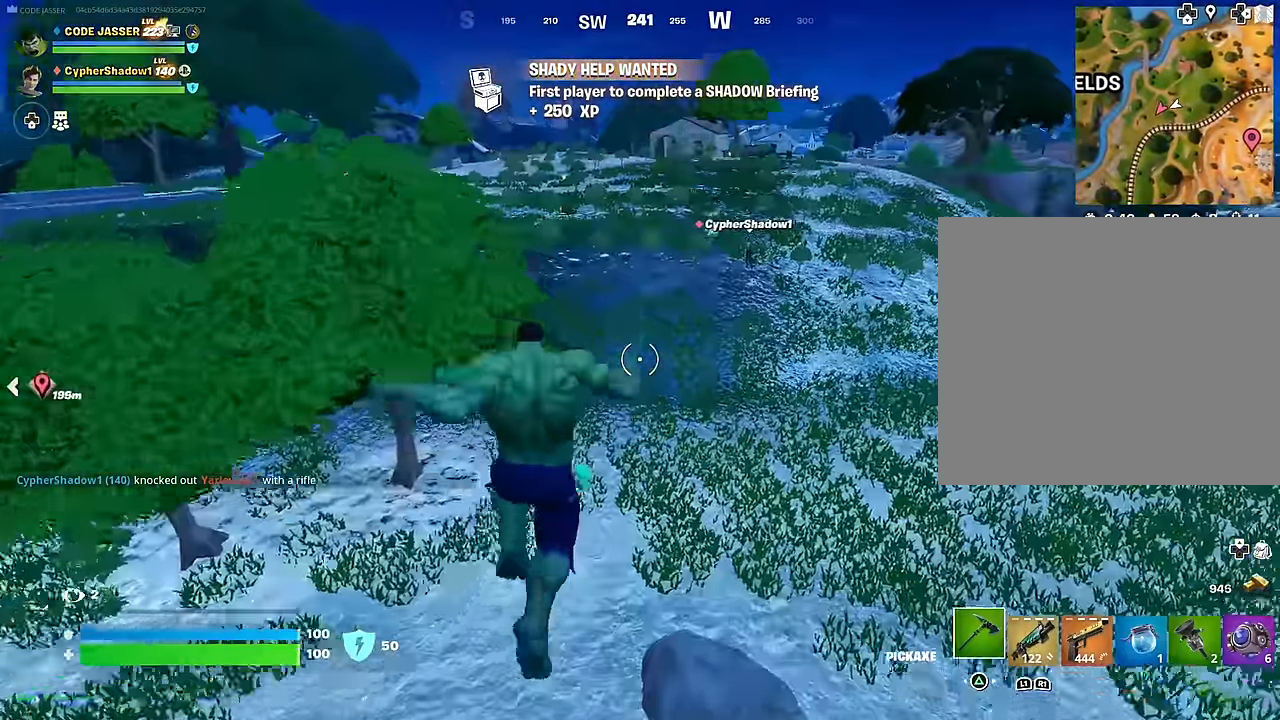
{"buttons": [], "left_stick": "up", "right_stick": "center", "events": [[133, "R3", "down"], [217, "R3", "up"], [267, "right_stick", "up-left"], [300, "R1", "down"], [400, "right_stick", "center"], [417, "R1", "up"]]}
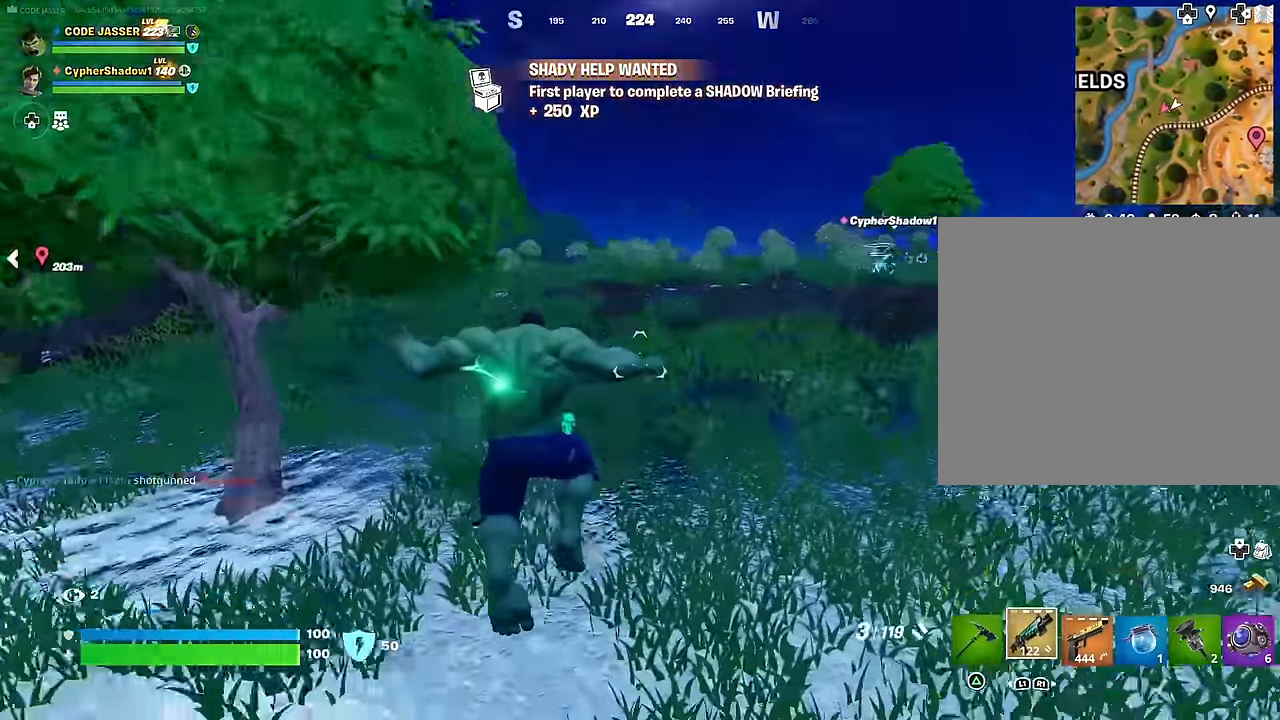
{"buttons": [], "left_stick": "up", "right_stick": "center", "events": [[183, "right_stick", "up-right"], [267, "right_stick", "center"]]}
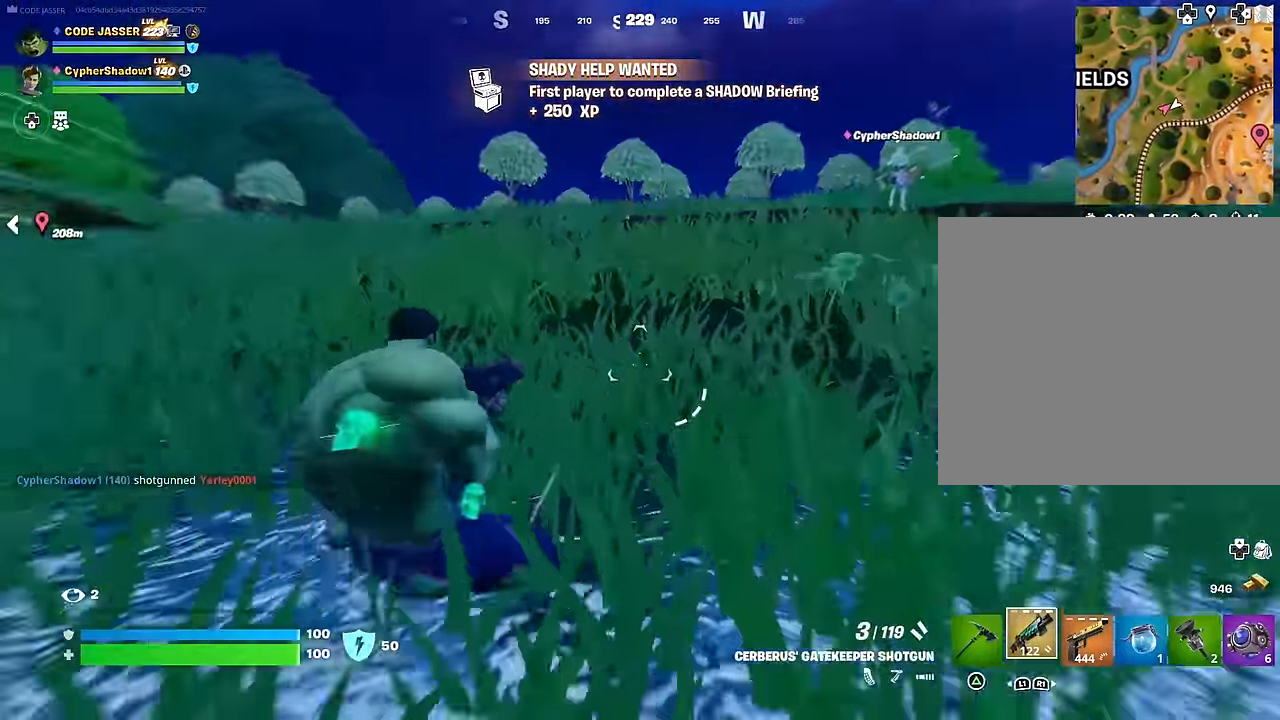
{"buttons": [], "left_stick": "up", "right_stick": "center", "events": [[33, "CROSS", "down"], [100, "CROSS", "up"], [233, "right_stick", "right"], [333, "R3", "down"], [333, "right_stick", "center"], [383, "R3", "up"]]}
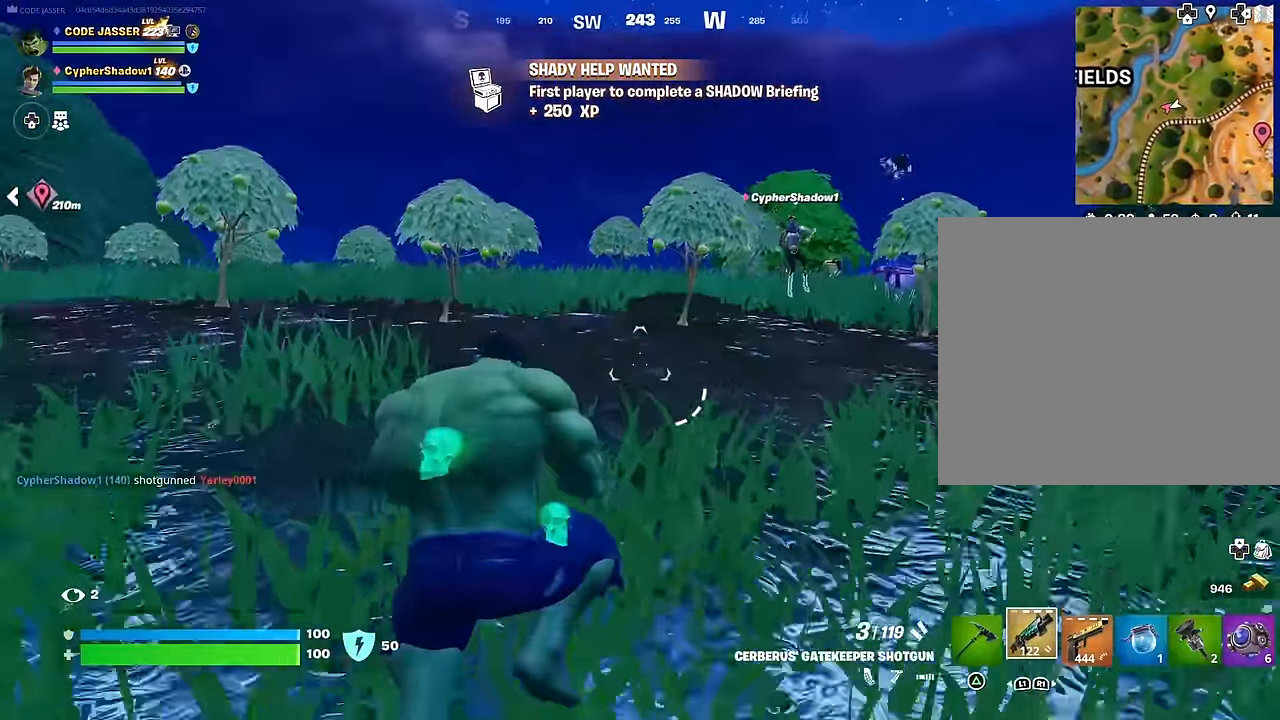
{"buttons": [], "left_stick": "up-right", "right_stick": "center", "events": [[133, "left_stick", "up-right"], [267, "right_stick", "right"], [300, "L3", "down"], [417, "L3", "up"], [433, "right_stick", "center"]]}
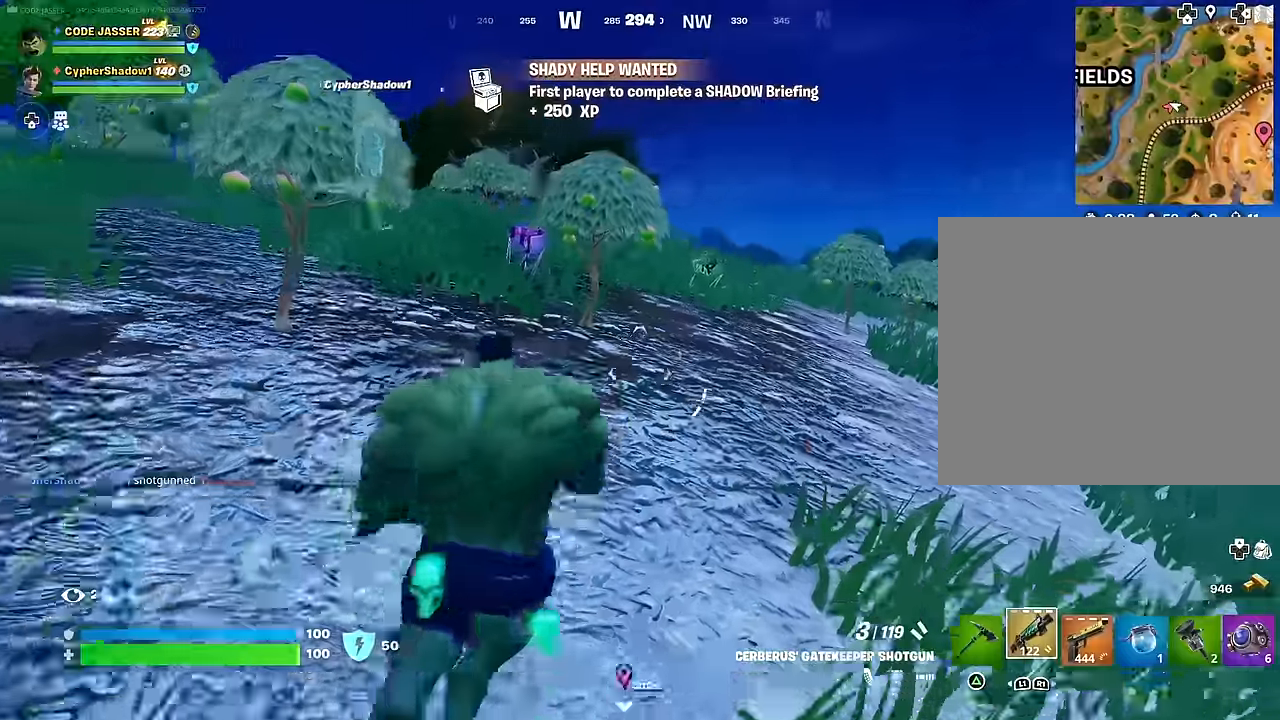
{"buttons": [], "left_stick": "up-left", "right_stick": "center", "events": [[133, "left_stick", "up-left"]]}
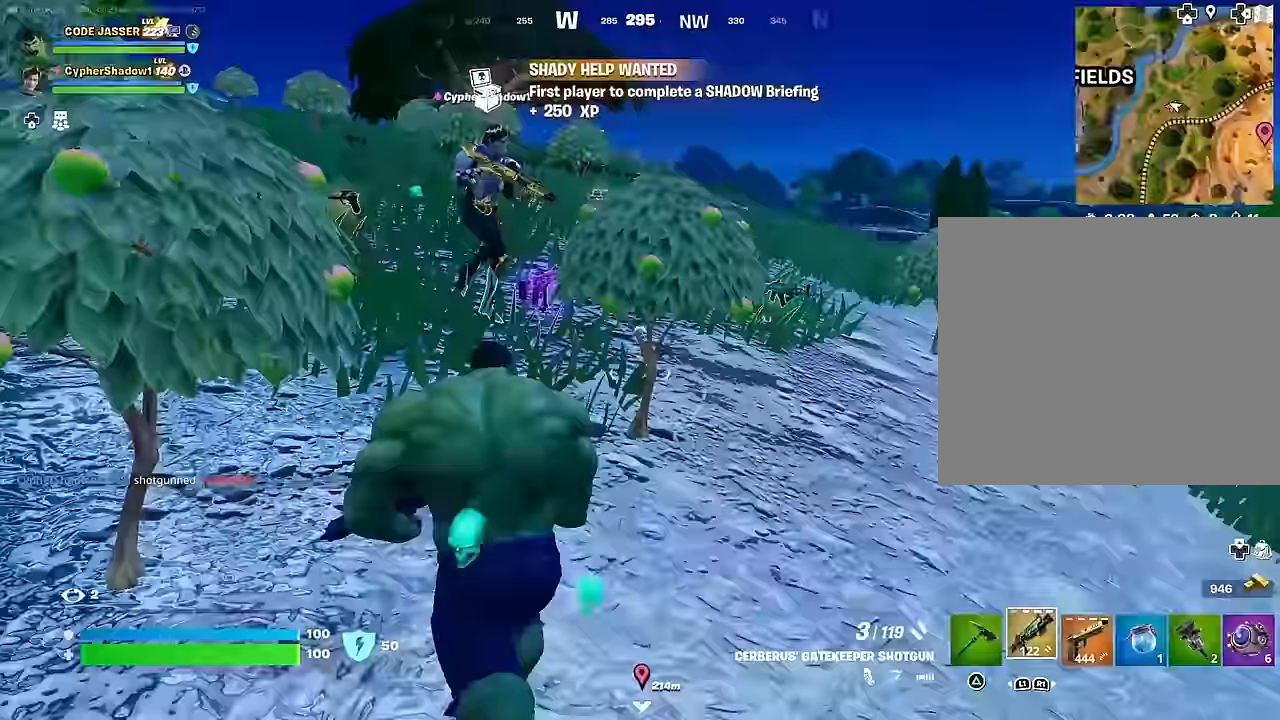
{"buttons": [], "left_stick": "up-left", "right_stick": "right", "events": [[233, "right_stick", "up-left"], [367, "right_stick", "center"], [483, "right_stick", "right"]]}
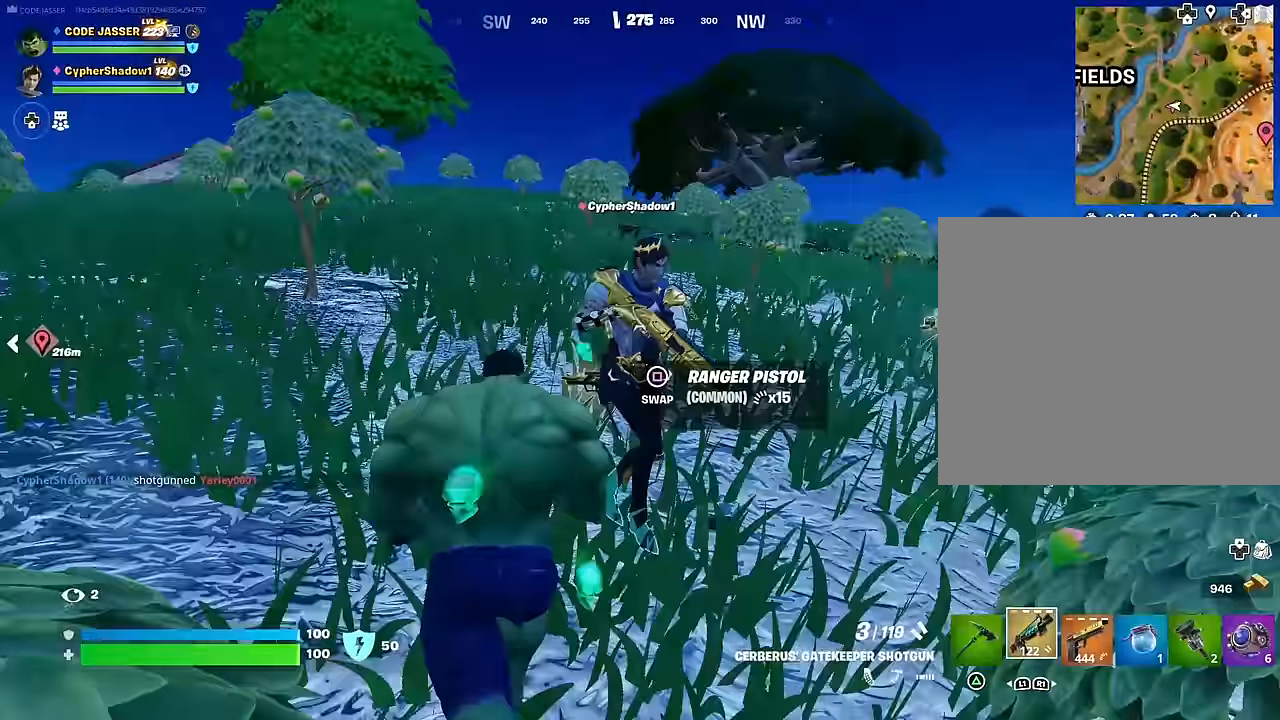
{"buttons": [], "left_stick": "up-left", "right_stick": "left", "events": [[133, "right_stick", "center"], [500, "right_stick", "left"]]}
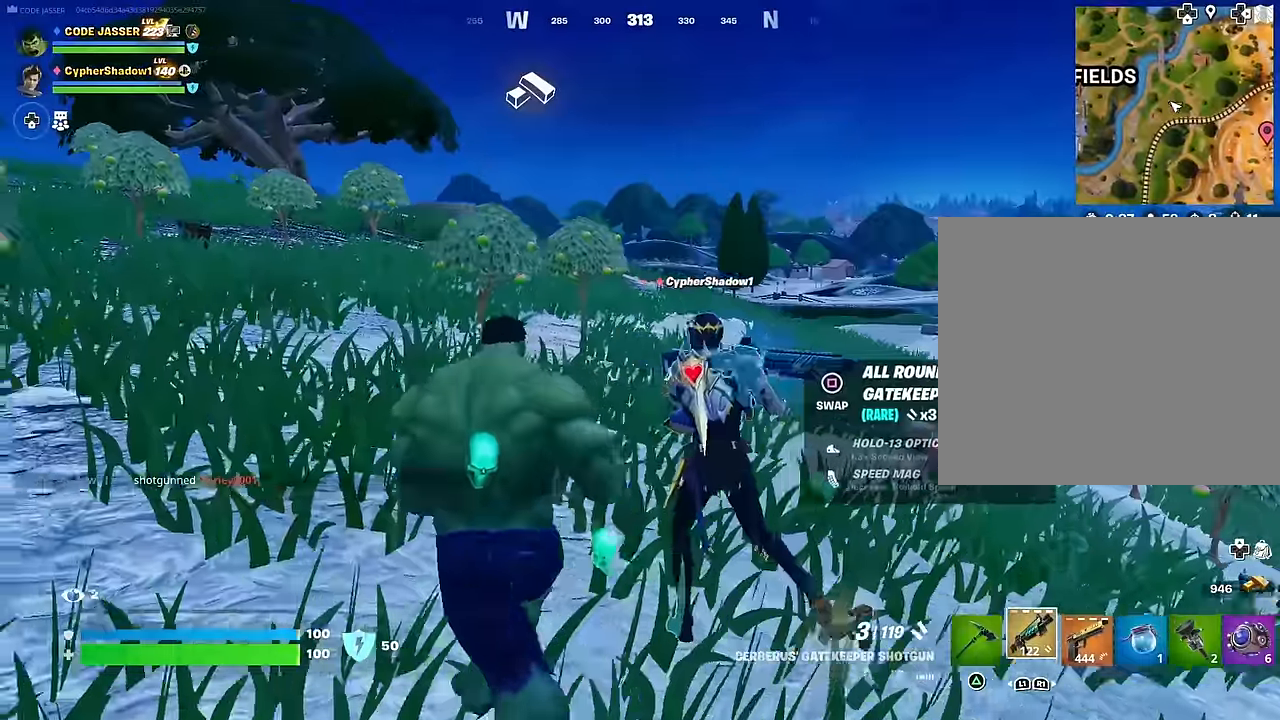
{"buttons": [], "left_stick": "up", "right_stick": "left", "events": [[250, "right_stick", "center"], [317, "CROSS", "down"], [400, "CROSS", "up"], [400, "right_stick", "left"], [450, "left_stick", "up"]]}
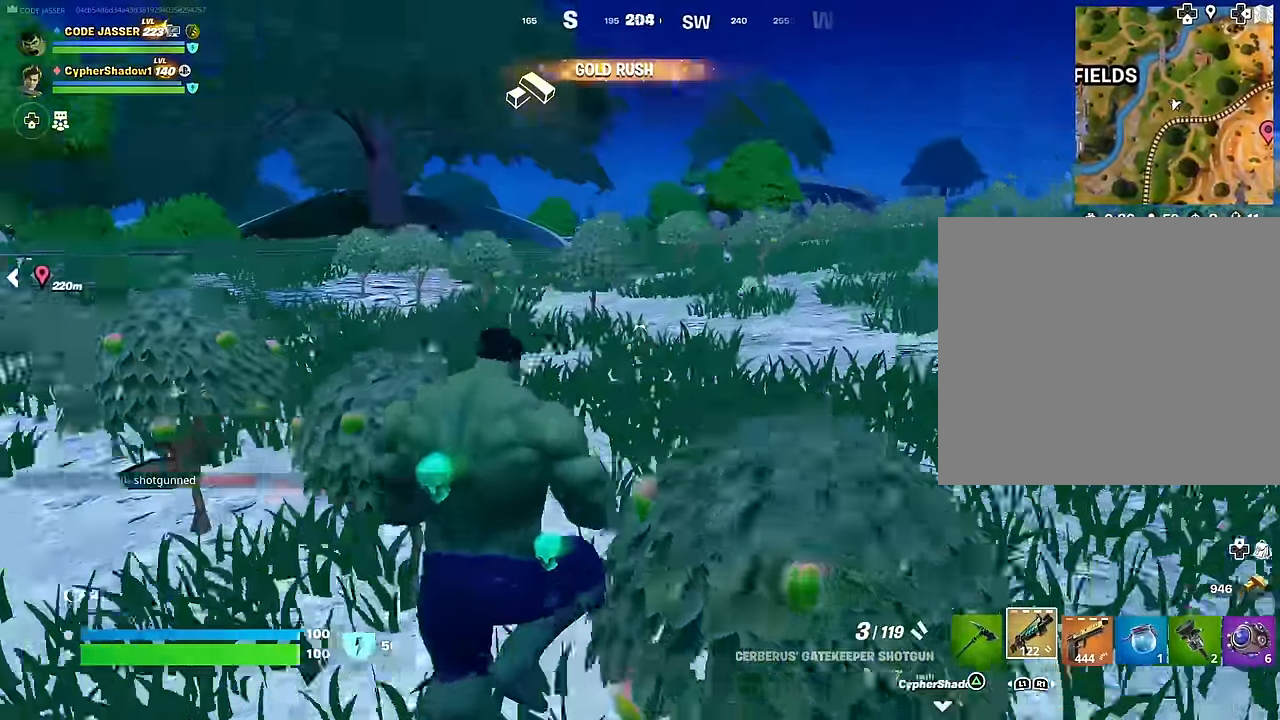
{"buttons": [], "left_stick": "up-right", "right_stick": "left", "events": [[50, "right_stick", "center"], [267, "left_stick", "up-right"], [450, "right_stick", "left"]]}
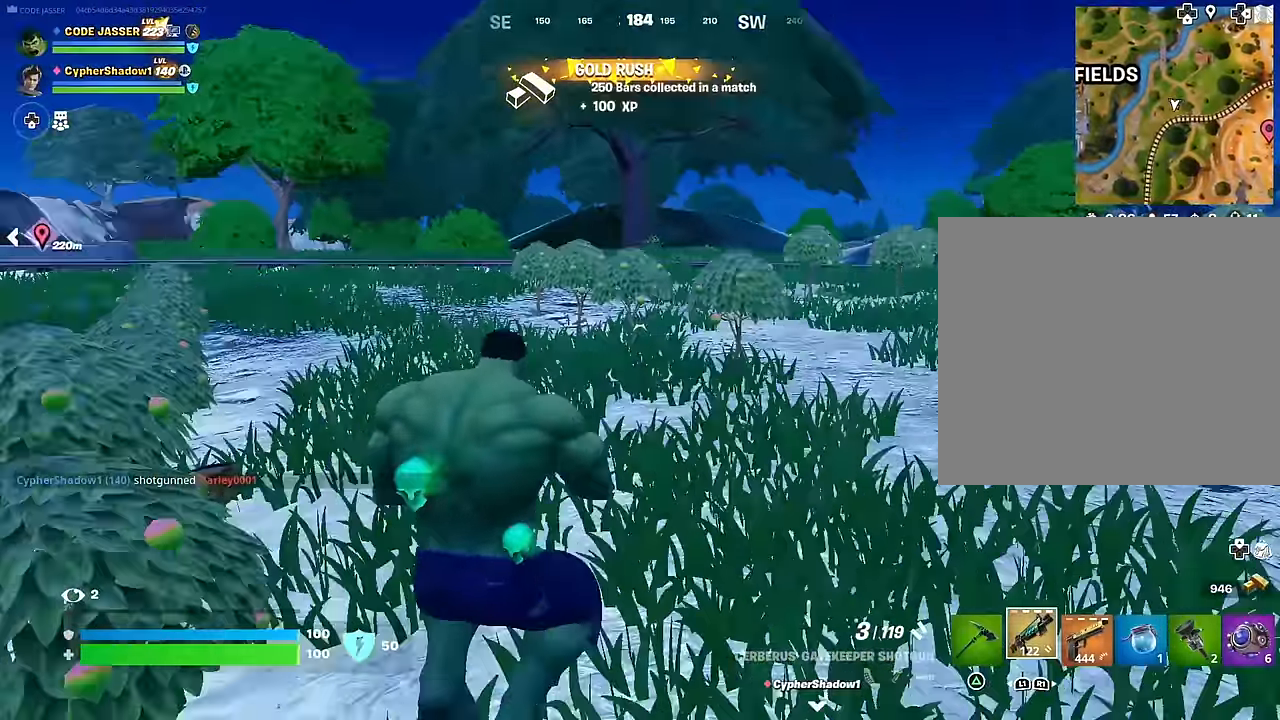
{"buttons": [], "left_stick": "up-right", "right_stick": "center", "events": [[100, "right_stick", "center"], [167, "CROSS", "down"], [250, "CROSS", "up"]]}
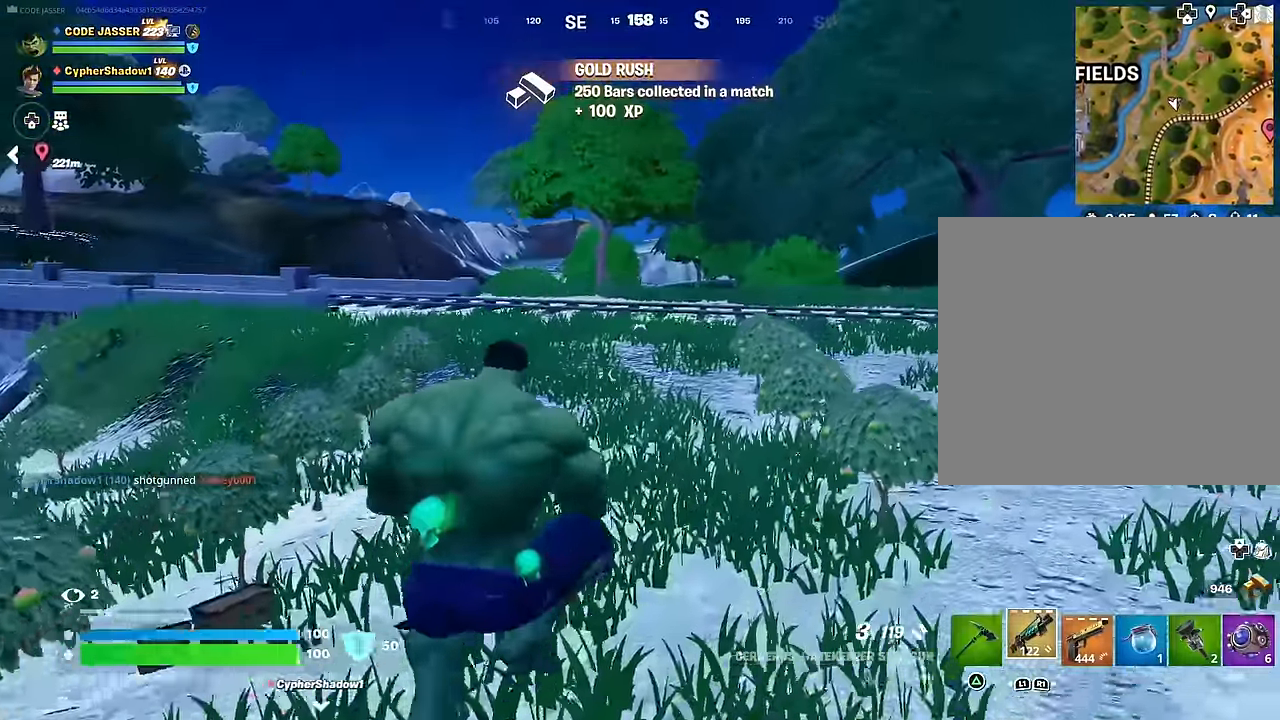
{"buttons": [], "left_stick": "up", "right_stick": "center", "events": [[183, "left_stick", "up"], [233, "right_stick", "right"], [350, "right_stick", "center"], [383, "DPAD_RIGHT", "down"], [500, "DPAD_RIGHT", "up"]]}
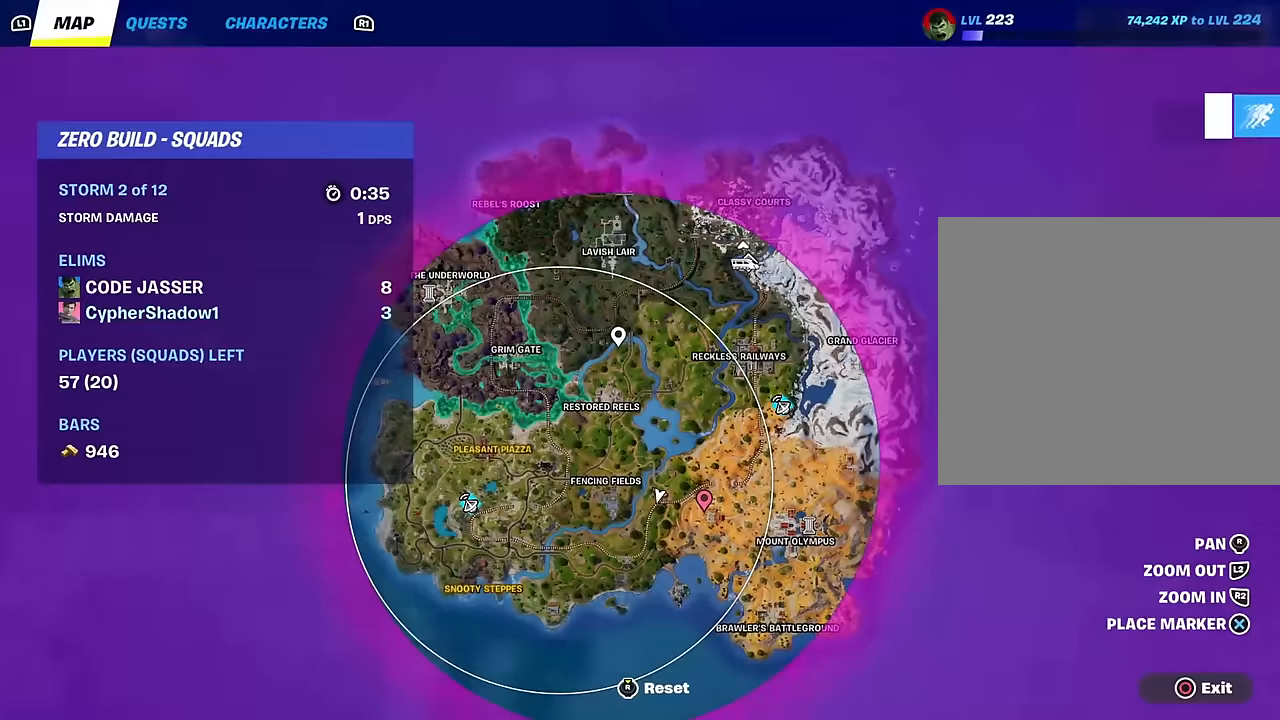
{"buttons": [], "left_stick": "up", "right_stick": "center", "events": []}
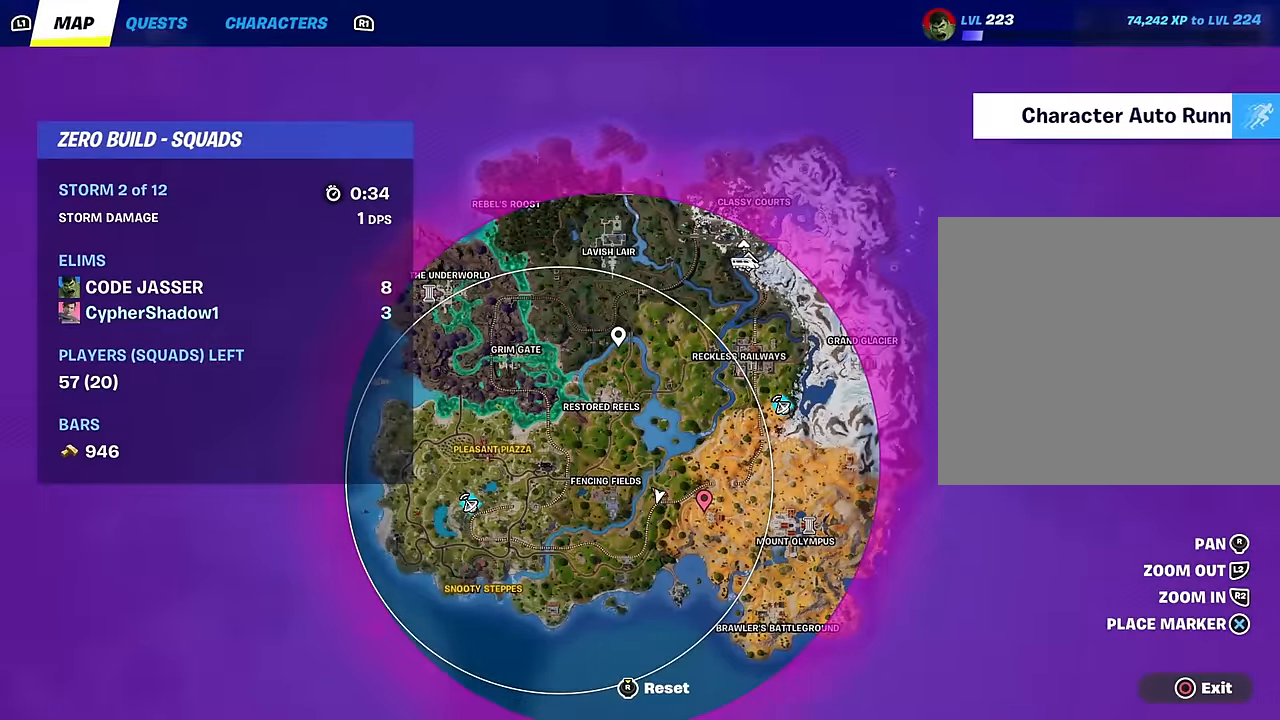
{"buttons": [], "left_stick": "up-right", "right_stick": "center", "events": [[167, "CIRCLE", "down"], [217, "CIRCLE", "up"], [333, "left_stick", "up-right"]]}
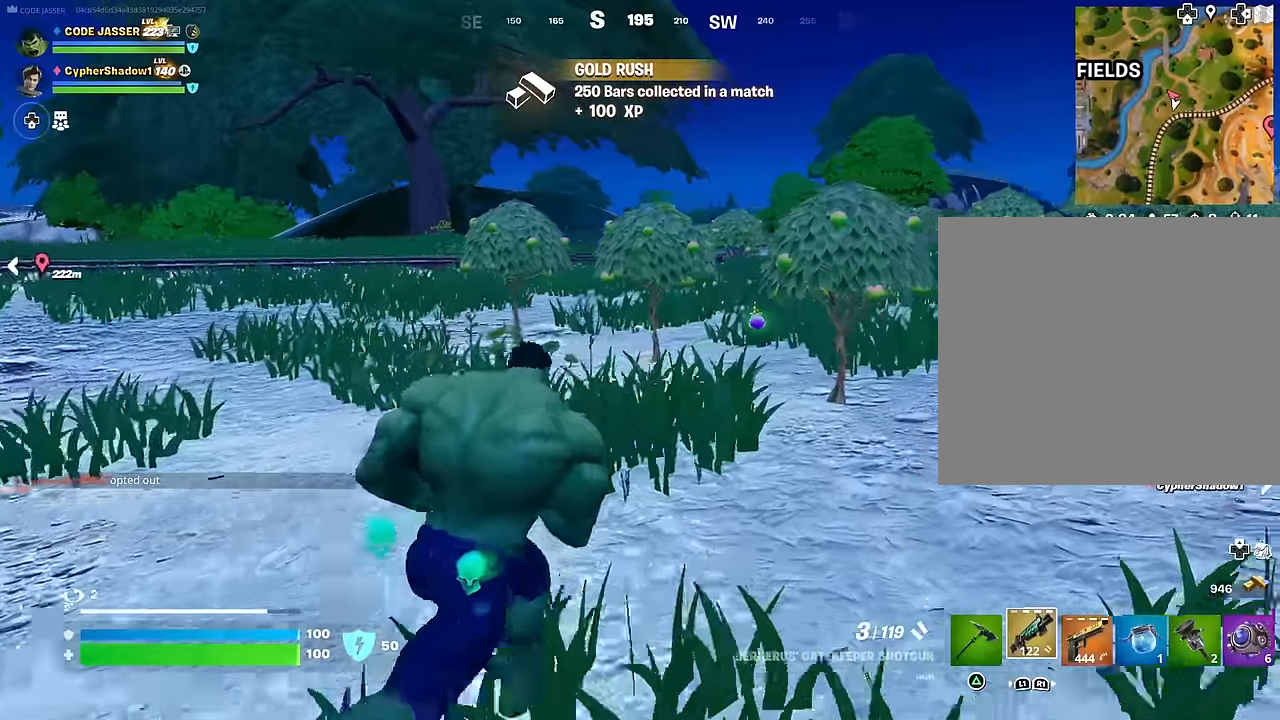
{"buttons": [], "left_stick": "up", "right_stick": "center", "events": [[100, "left_stick", "up"]]}
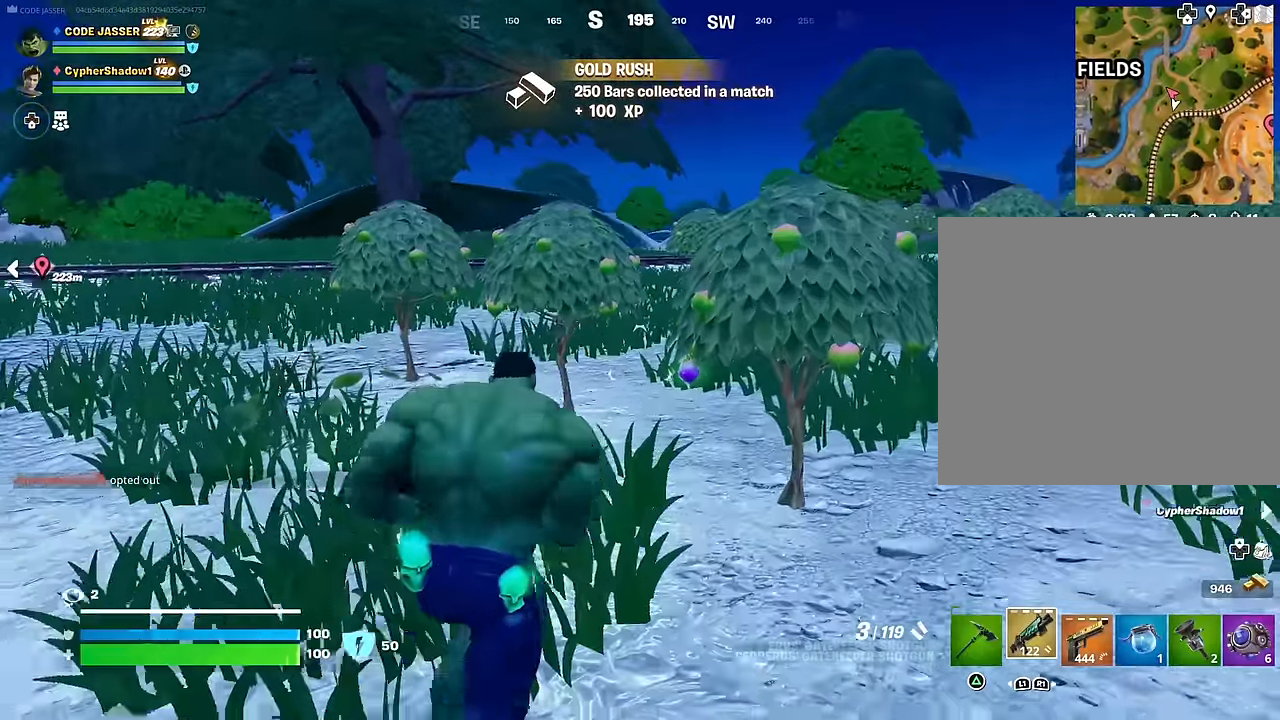
{"buttons": [], "left_stick": "up-left", "right_stick": "center", "events": [[167, "SQUARE", "down"], [267, "SQUARE", "up"], [283, "left_stick", "up-left"]]}
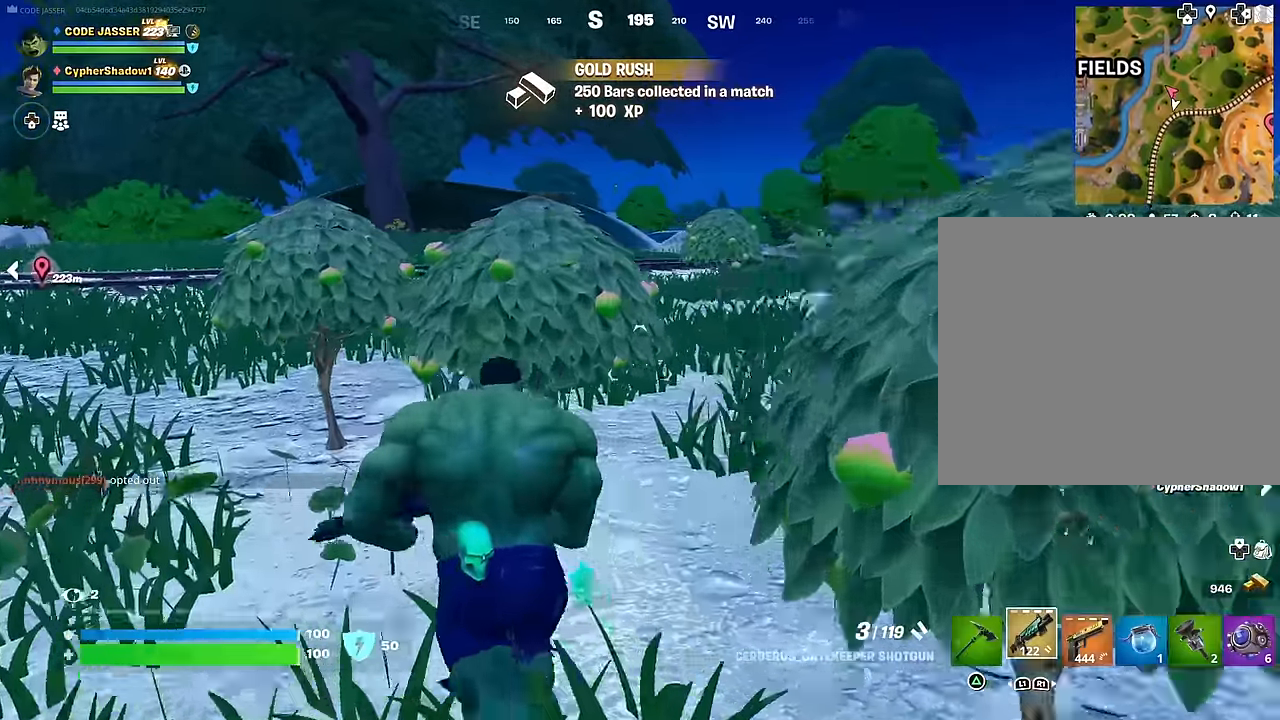
{"buttons": [], "left_stick": "up-left", "right_stick": "left", "events": [[50, "right_stick", "left"]]}
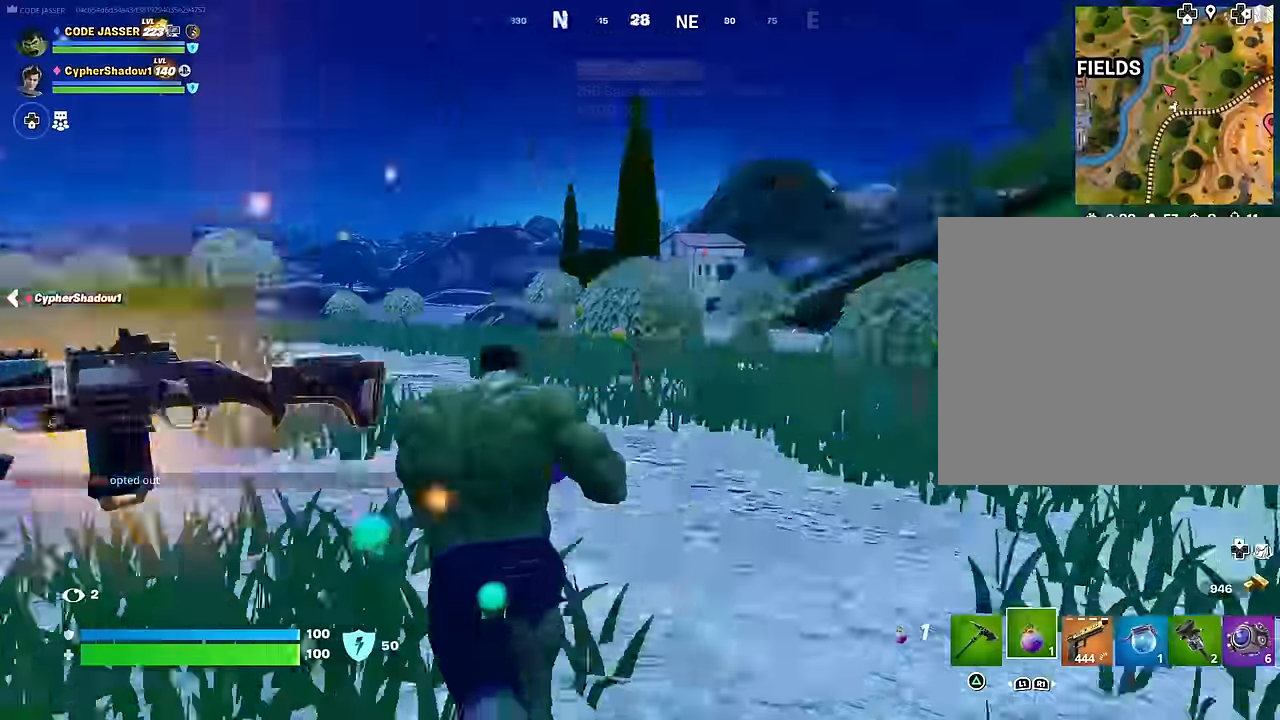
{"buttons": ["R2"], "left_stick": "down", "right_stick": "left", "events": [[50, "left_stick", "down-left"], [83, "right_stick", "center"], [250, "left_stick", "down"], [267, "right_stick", "left"], [367, "R2", "down"]]}